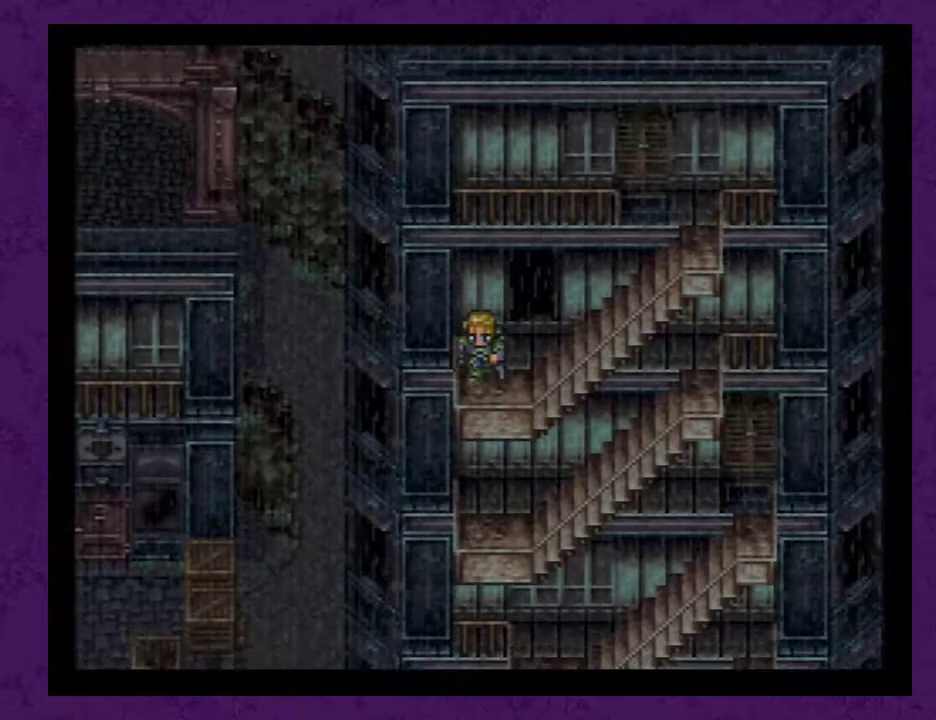
Gameplay with a controller (Nintendo layout); each line is a JSON object with the inputs held at the frame after it. "events" lists button and stick changes between this image and that frame as [ms after this image, input, new state], when the widget could be followed in between. Not read: L3 R3.
{"buttons": ["DPAD_RIGHT"], "events": [[117, "DPAD_DOWN", "up"], [117, "DPAD_RIGHT", "down"]]}
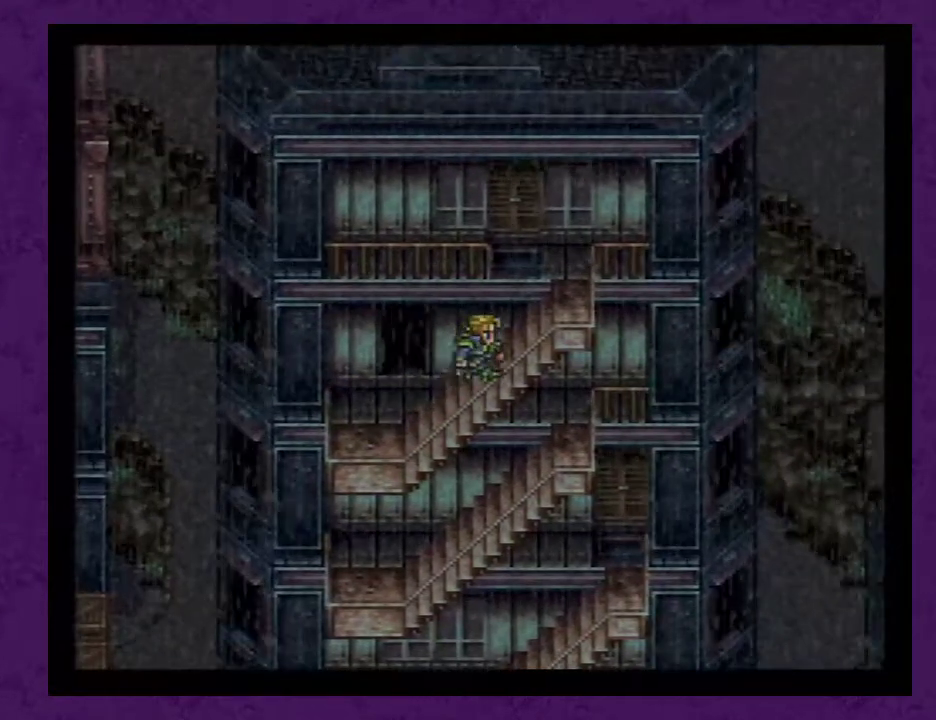
{"buttons": ["DPAD_UP"], "events": [[150, "DPAD_RIGHT", "up"], [233, "DPAD_UP", "down"], [267, "DPAD_LEFT", "down"], [300, "DPAD_UP", "up"], [367, "DPAD_LEFT", "up"], [417, "DPAD_UP", "down"]]}
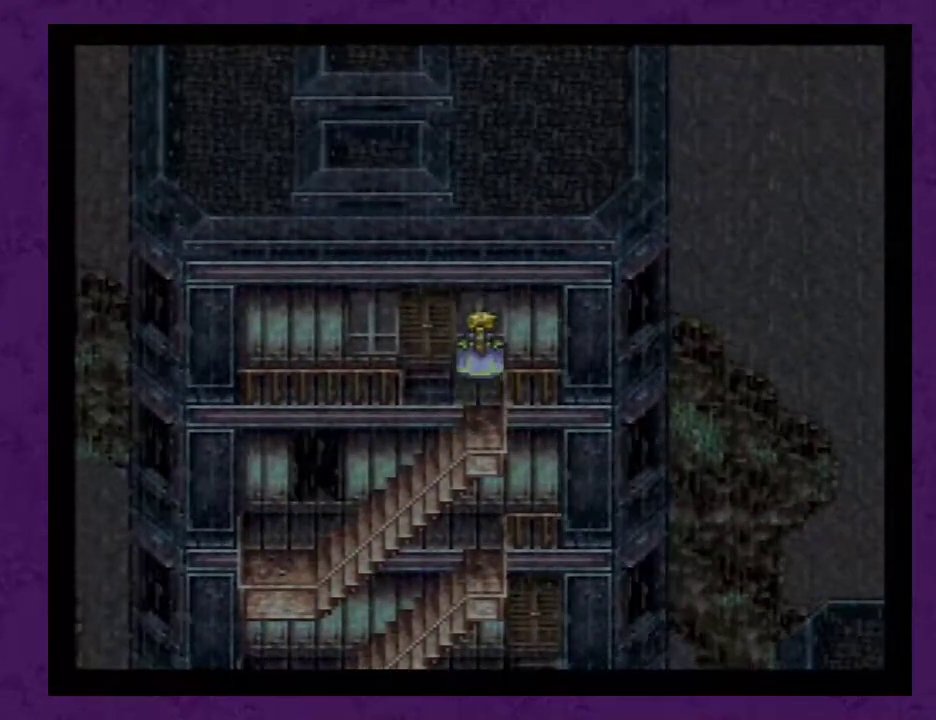
{"buttons": ["DPAD_UP"], "events": [[83, "DPAD_LEFT", "down"], [83, "DPAD_UP", "up"], [117, "DPAD_LEFT", "up"], [417, "DPAD_UP", "down"]]}
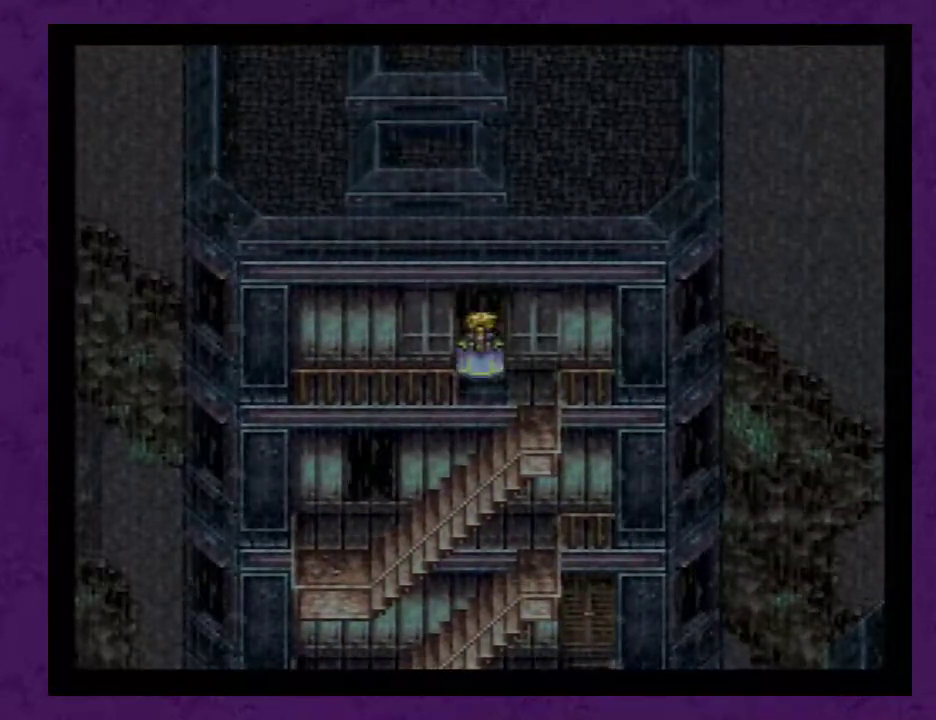
{"buttons": [], "events": [[333, "DPAD_UP", "up"]]}
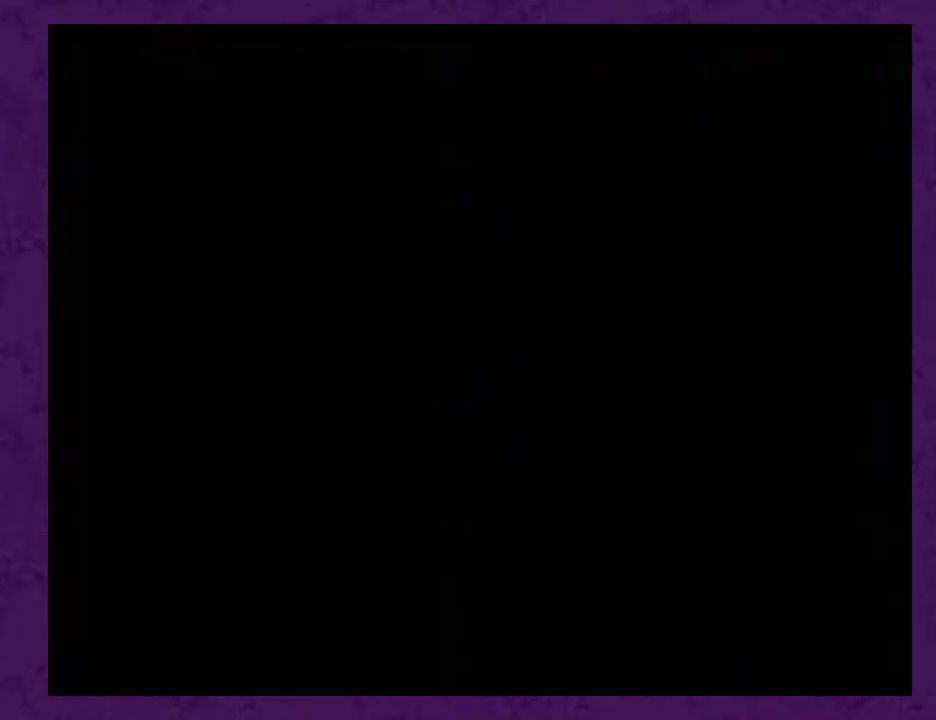
{"buttons": [], "events": []}
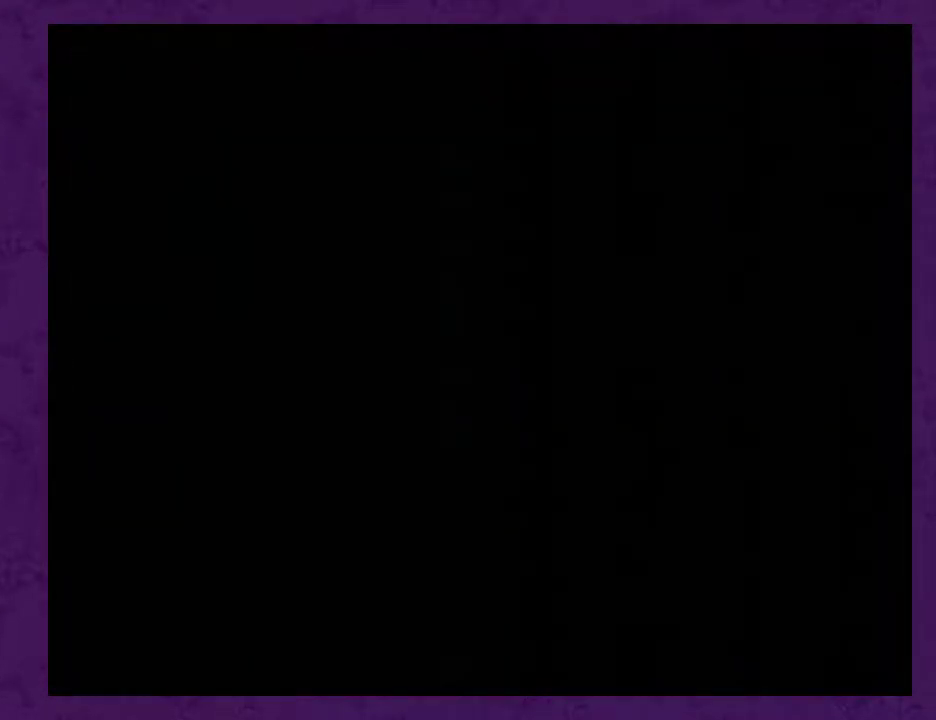
{"buttons": ["DPAD_UP"], "events": [[417, "DPAD_UP", "down"]]}
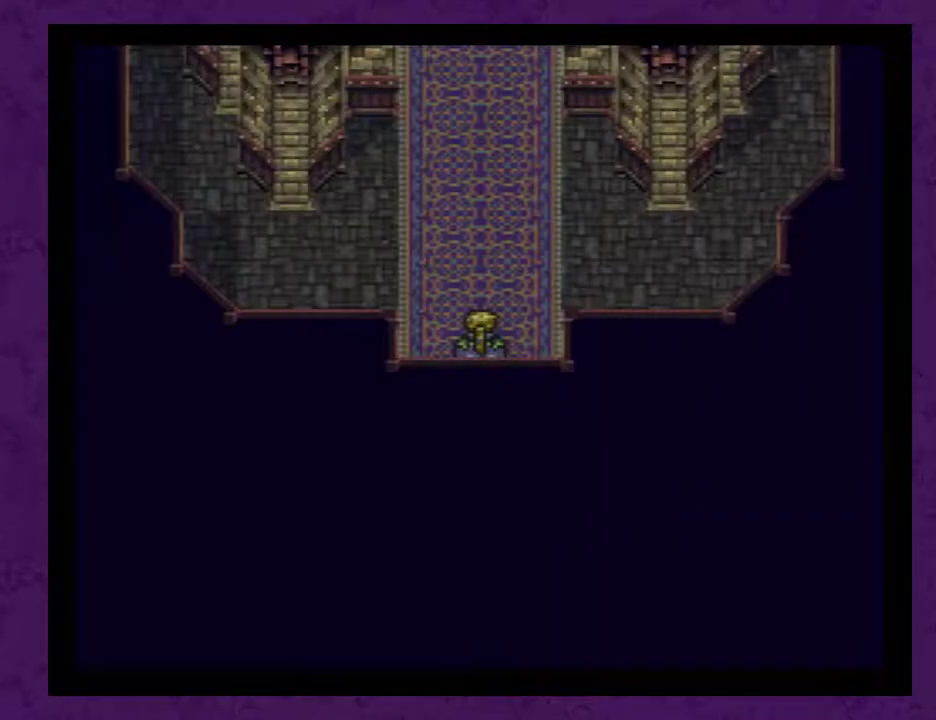
{"buttons": ["DPAD_UP"], "events": []}
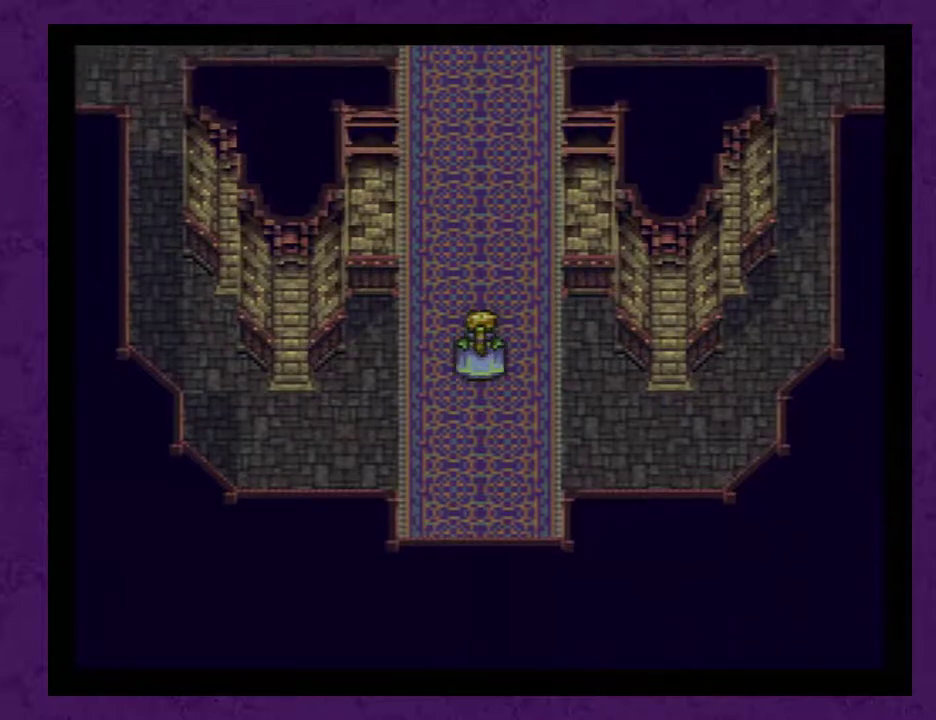
{"buttons": ["DPAD_UP"], "events": []}
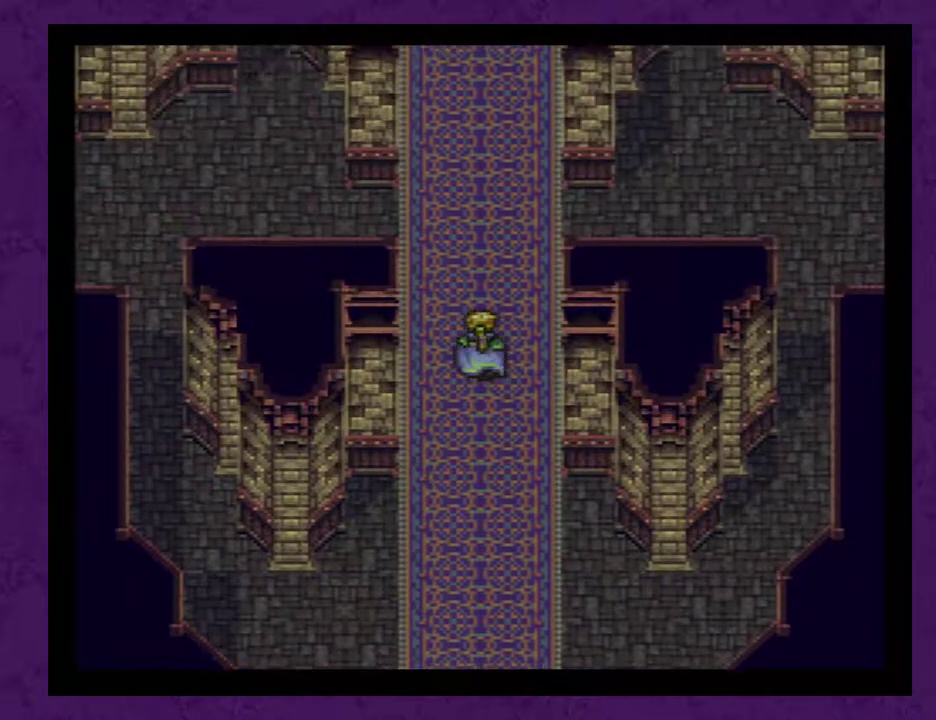
{"buttons": ["DPAD_LEFT"], "events": [[267, "DPAD_UP", "up"], [300, "DPAD_LEFT", "down"]]}
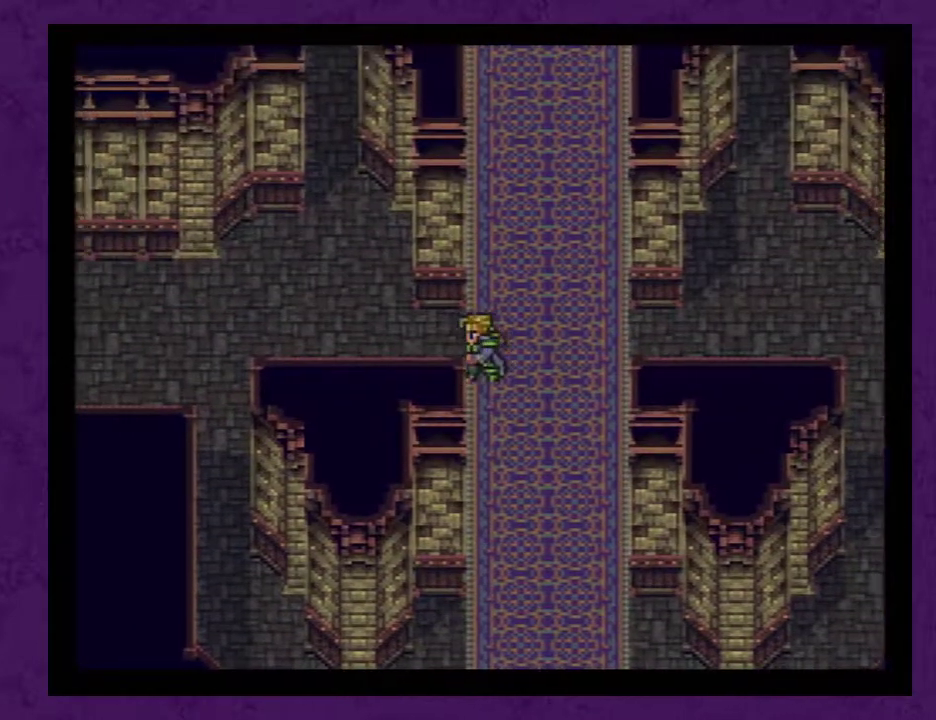
{"buttons": ["DPAD_LEFT"], "events": []}
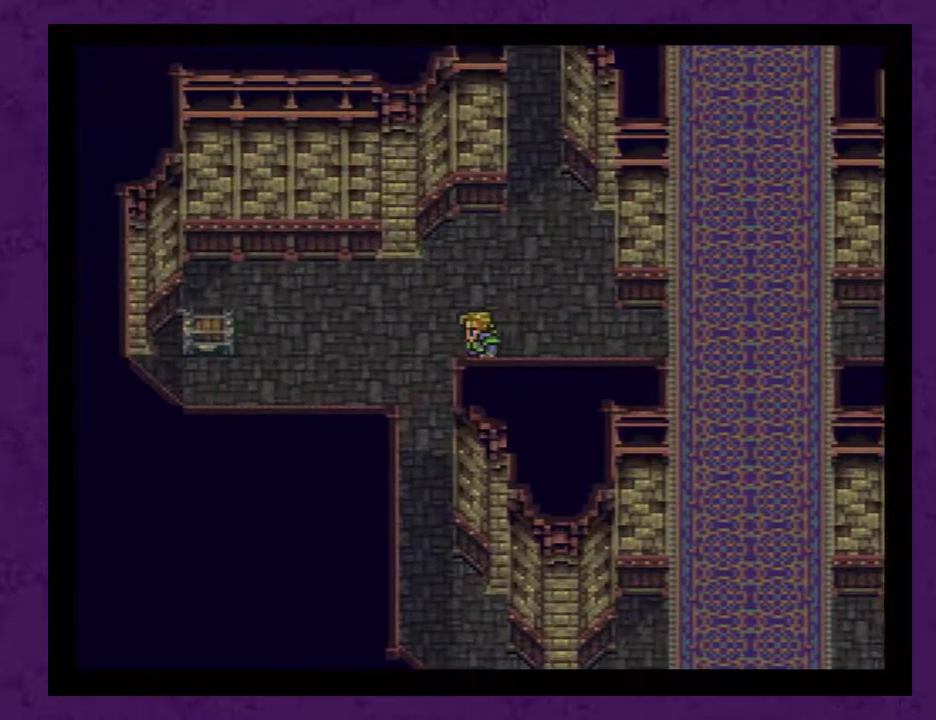
{"buttons": ["DPAD_LEFT"], "events": [[133, "DPAD_LEFT", "up"], [167, "DPAD_UP", "down"], [250, "DPAD_LEFT", "down"], [250, "DPAD_UP", "up"]]}
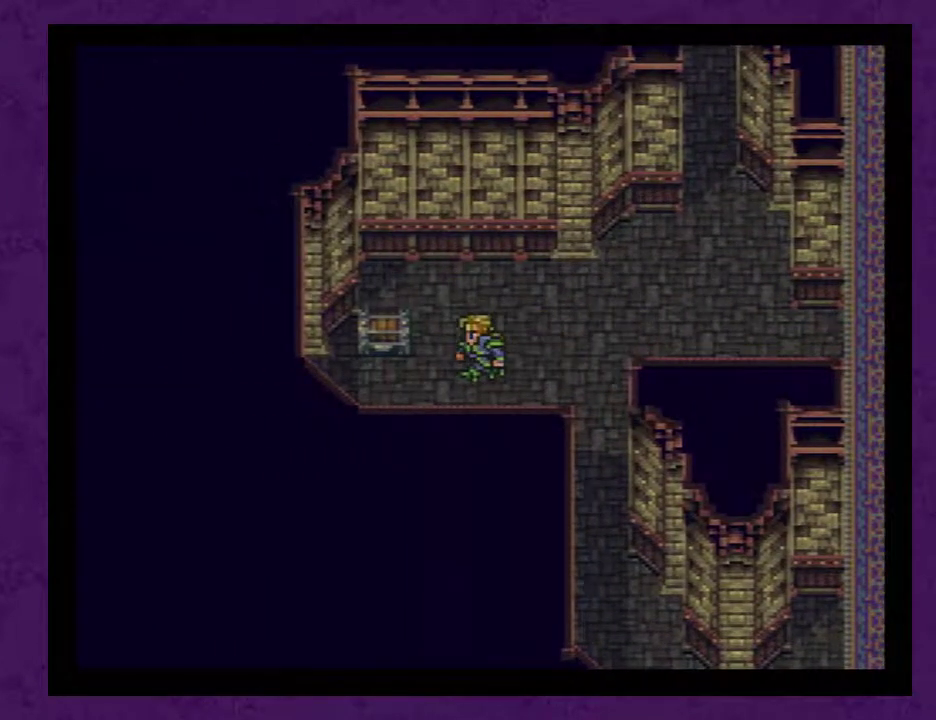
{"buttons": [], "events": [[167, "DPAD_LEFT", "up"], [267, "DPAD_UP", "down"], [317, "A", "down"], [317, "DPAD_UP", "up"], [450, "A", "up"]]}
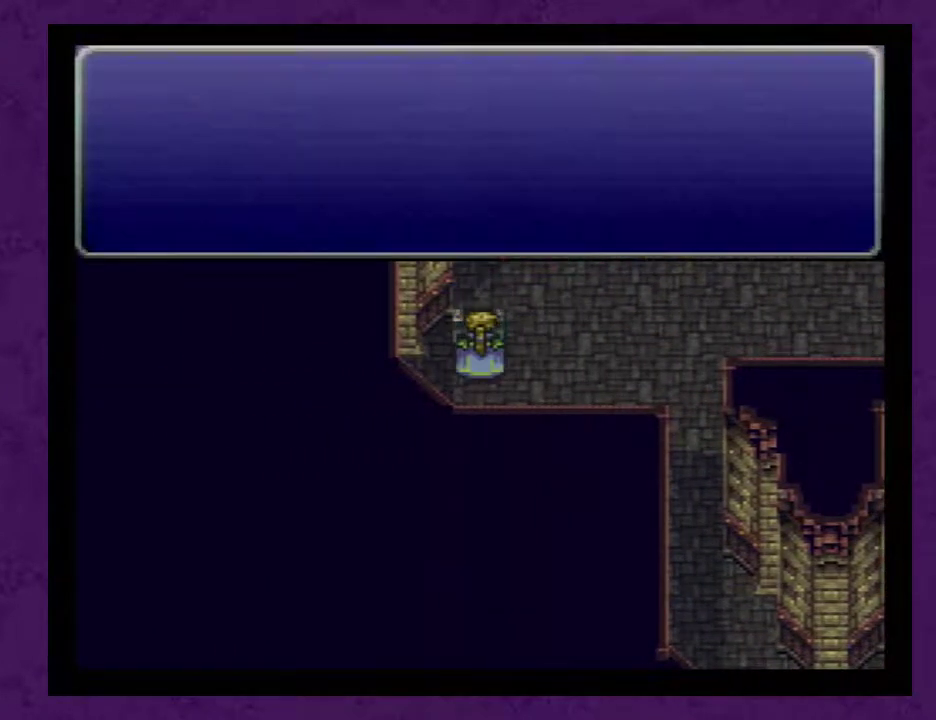
{"buttons": ["A", "DPAD_RIGHT"], "events": [[233, "DPAD_RIGHT", "down"], [350, "A", "down"], [450, "A", "up"], [467, "A", "down"]]}
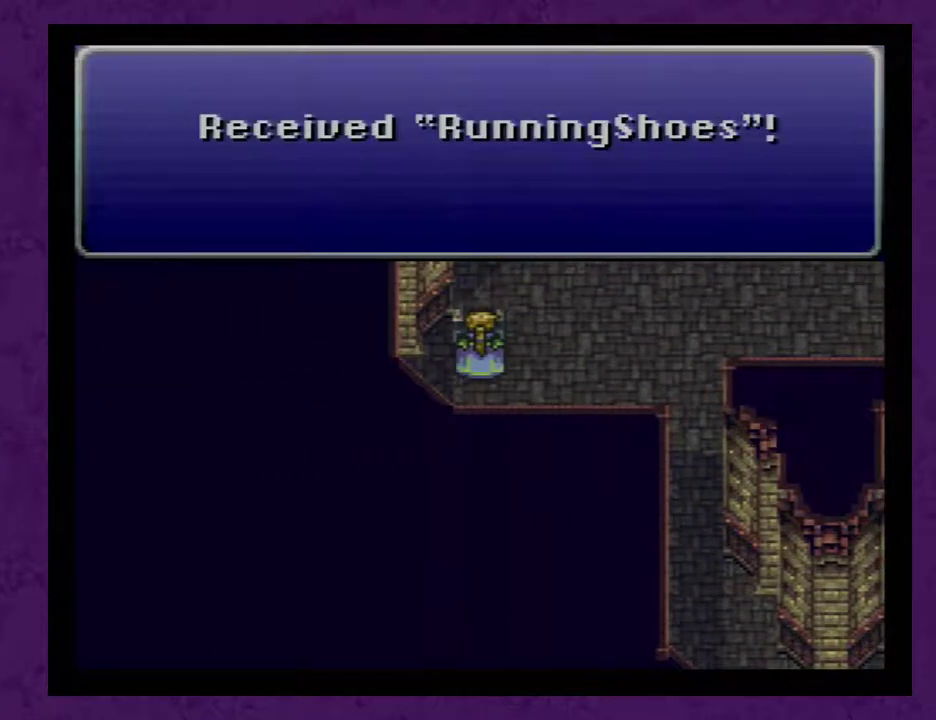
{"buttons": ["DPAD_RIGHT"], "events": [[100, "A", "up"]]}
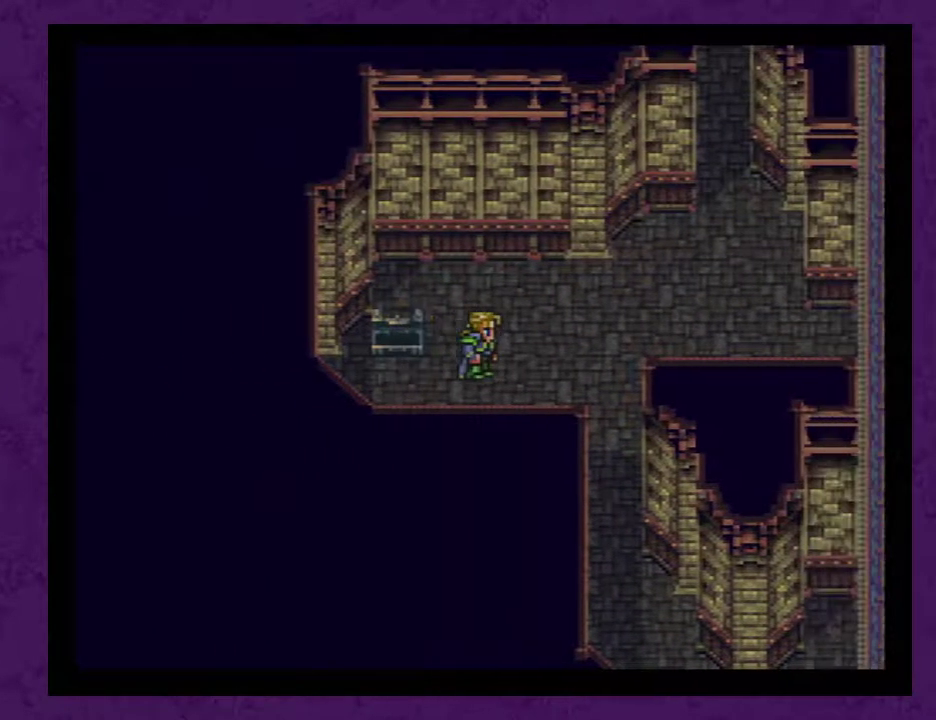
{"buttons": ["DPAD_RIGHT"], "events": []}
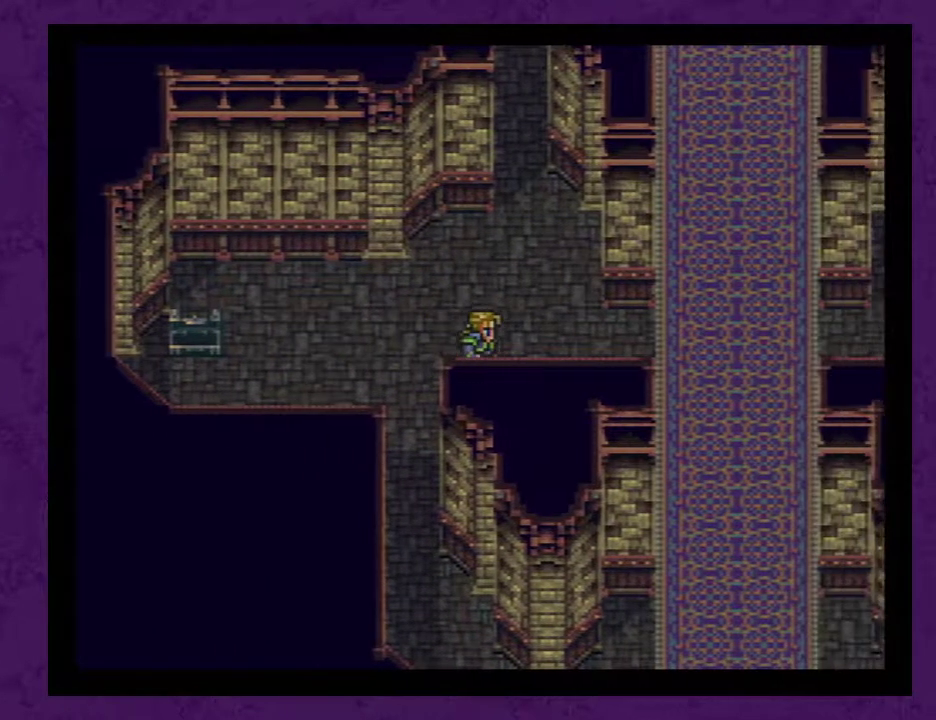
{"buttons": ["DPAD_RIGHT"], "events": []}
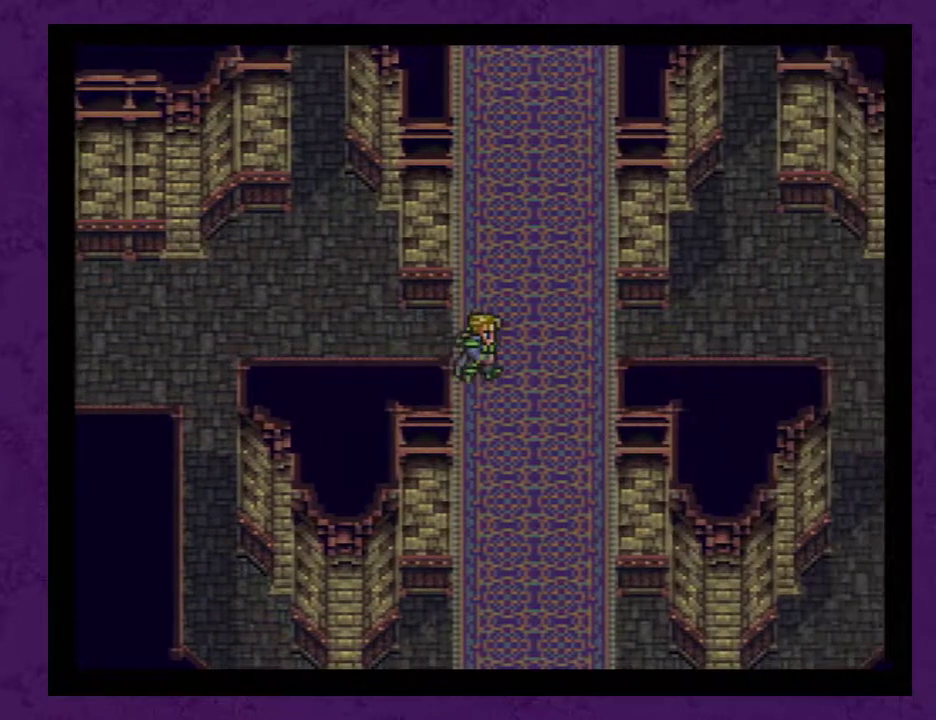
{"buttons": ["DPAD_RIGHT"], "events": []}
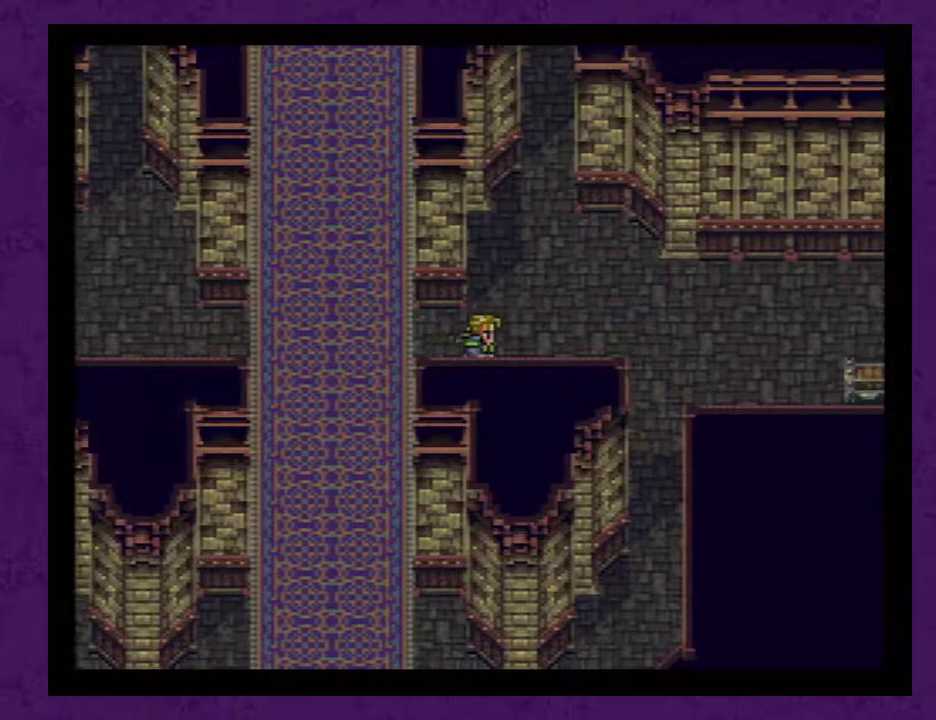
{"buttons": ["DPAD_RIGHT"], "events": []}
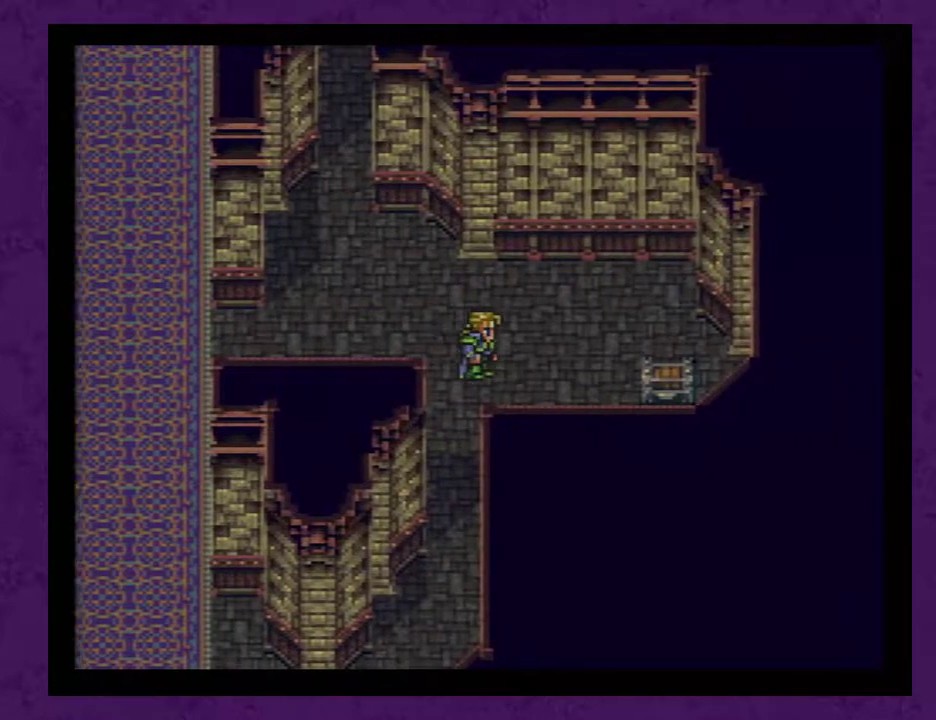
{"buttons": ["A"], "events": [[283, "A", "down"], [350, "DPAD_RIGHT", "up"], [400, "A", "up"], [433, "A", "down"]]}
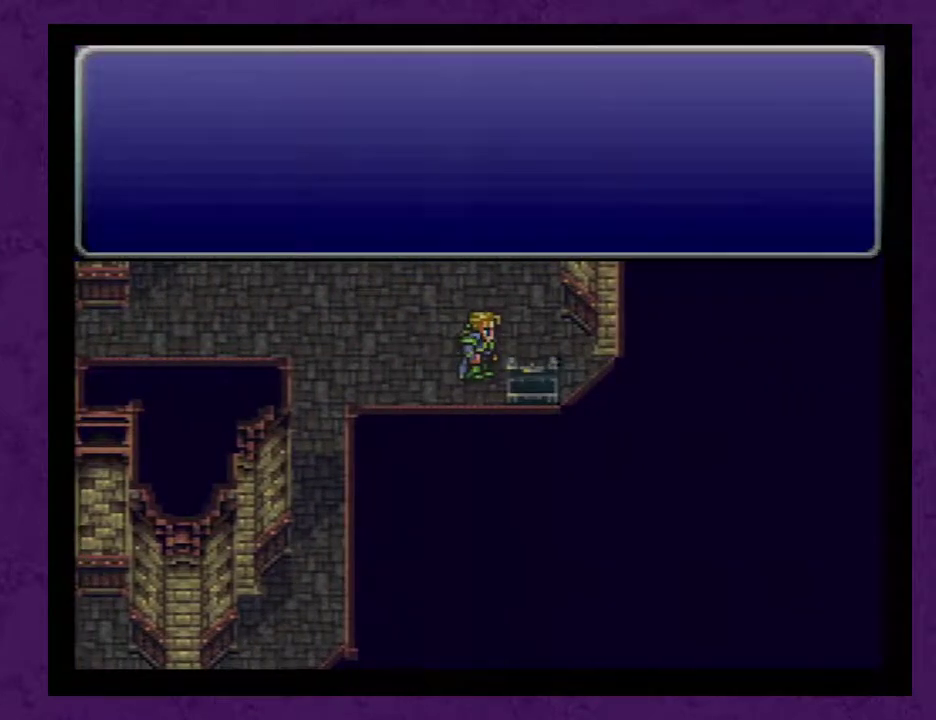
{"buttons": ["A", "DPAD_LEFT"], "events": [[50, "A", "up"], [50, "DPAD_LEFT", "down"], [117, "A", "down"], [217, "A", "up"], [267, "A", "down"], [367, "A", "up"], [433, "A", "down"]]}
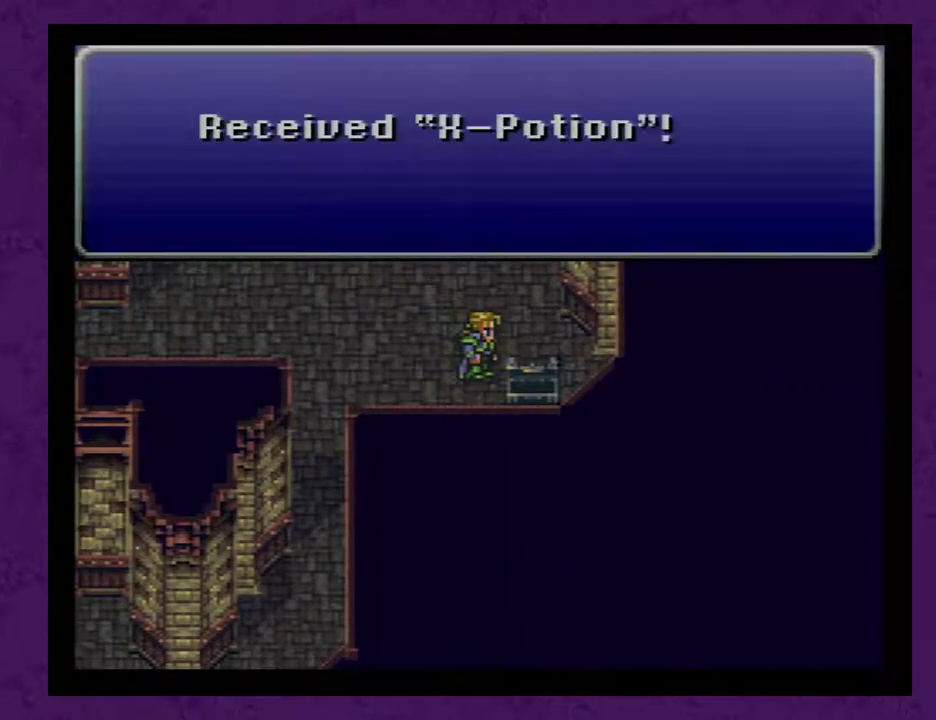
{"buttons": ["DPAD_LEFT"], "events": [[17, "A", "up"]]}
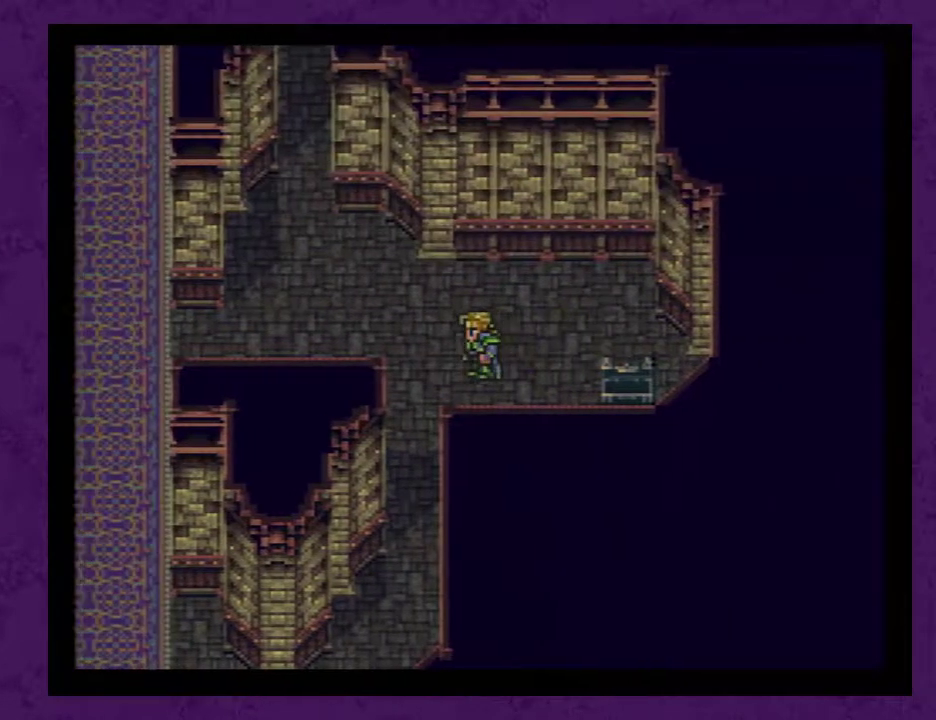
{"buttons": ["DPAD_LEFT"], "events": []}
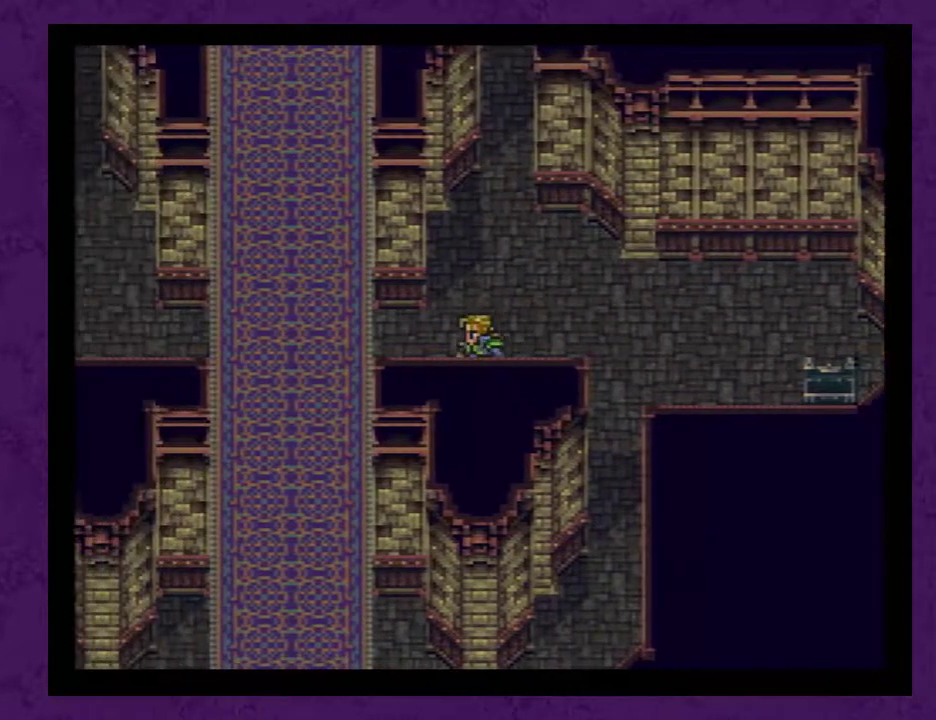
{"buttons": ["DPAD_UP"], "events": [[300, "DPAD_LEFT", "up"], [333, "DPAD_UP", "down"]]}
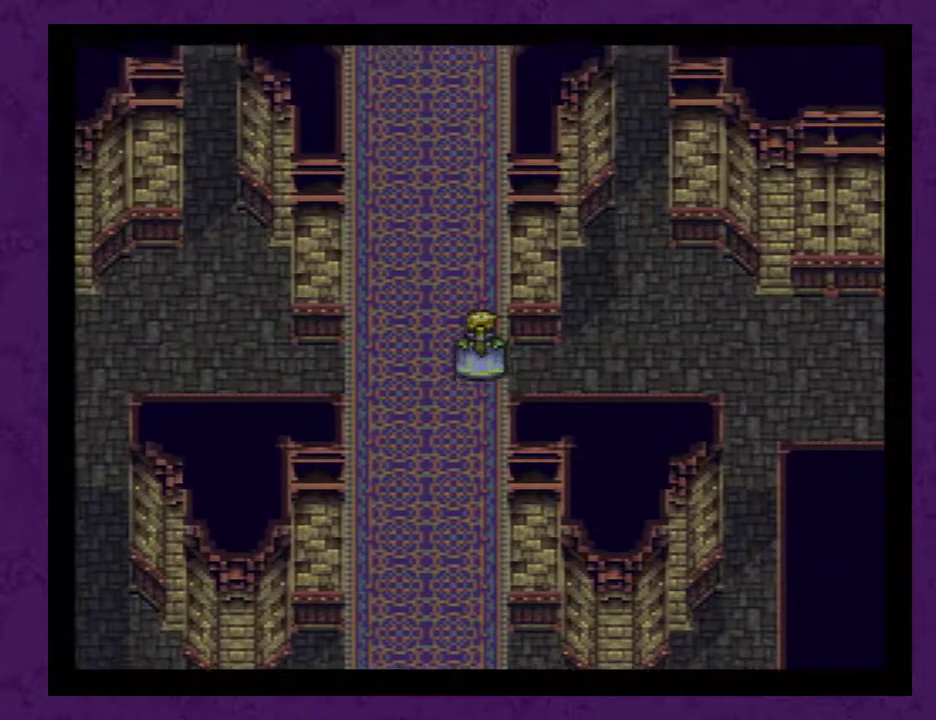
{"buttons": ["DPAD_UP"], "events": [[267, "DPAD_UP", "up"], [300, "DPAD_LEFT", "down"], [383, "DPAD_LEFT", "up"], [383, "DPAD_UP", "down"]]}
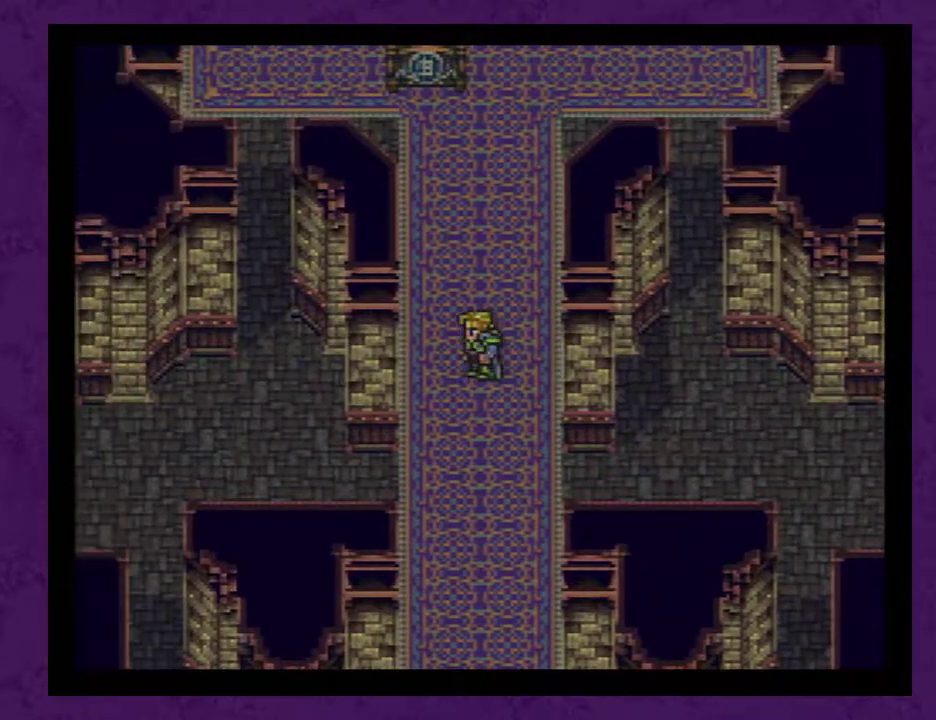
{"buttons": ["DPAD_UP"], "events": []}
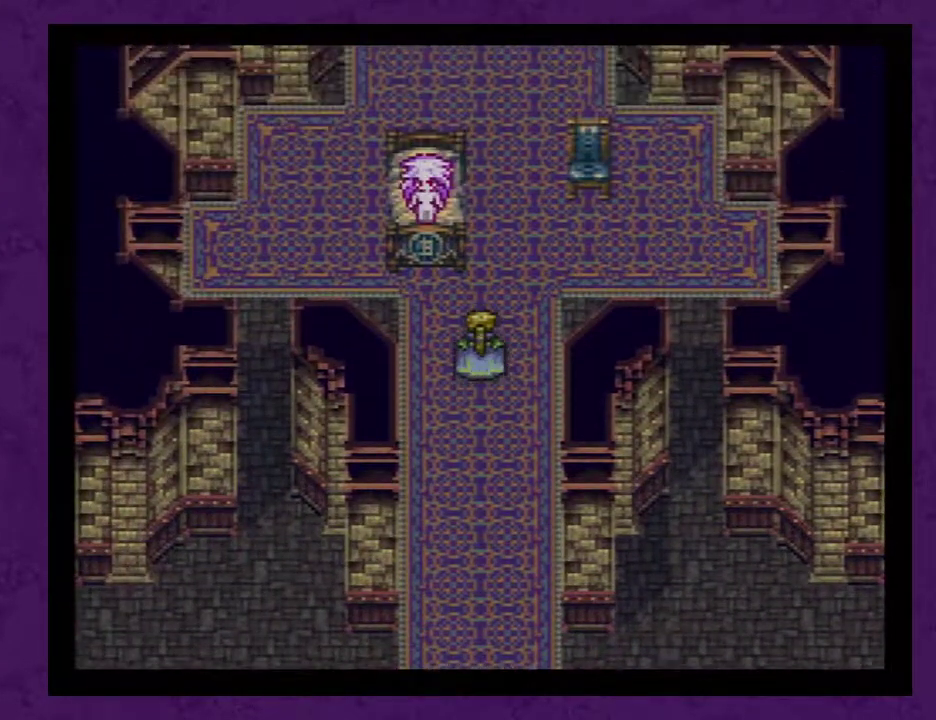
{"buttons": ["A", "DPAD_LEFT"], "events": [[317, "DPAD_LEFT", "down"], [317, "DPAD_UP", "up"], [450, "A", "down"]]}
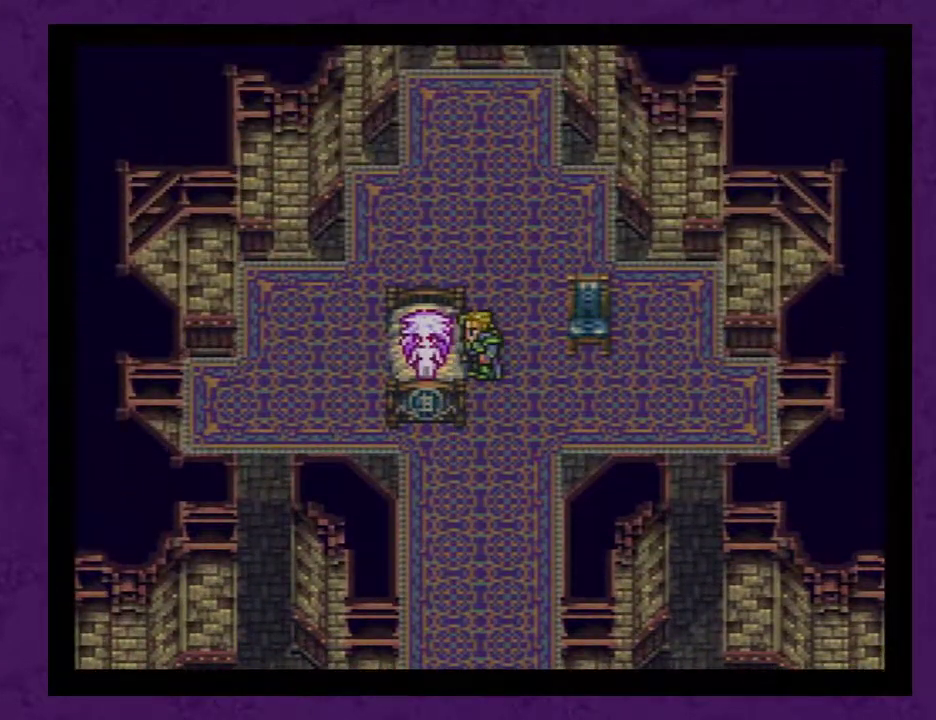
{"buttons": ["A"], "events": [[17, "A", "up"], [17, "DPAD_LEFT", "up"], [67, "A", "down"], [167, "A", "up"], [200, "A", "down"], [283, "A", "up"], [350, "A", "down"], [450, "A", "up"], [500, "A", "down"]]}
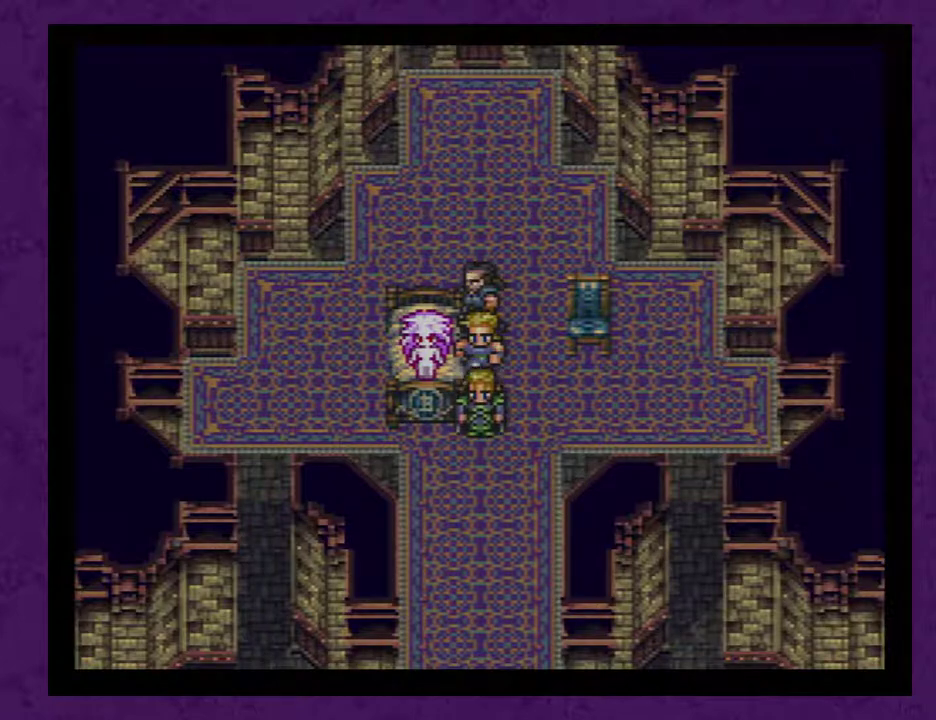
{"buttons": [], "events": [[67, "A", "up"], [167, "A", "down"], [217, "A", "up"], [283, "A", "down"], [383, "A", "up"], [433, "A", "down"], [500, "A", "up"]]}
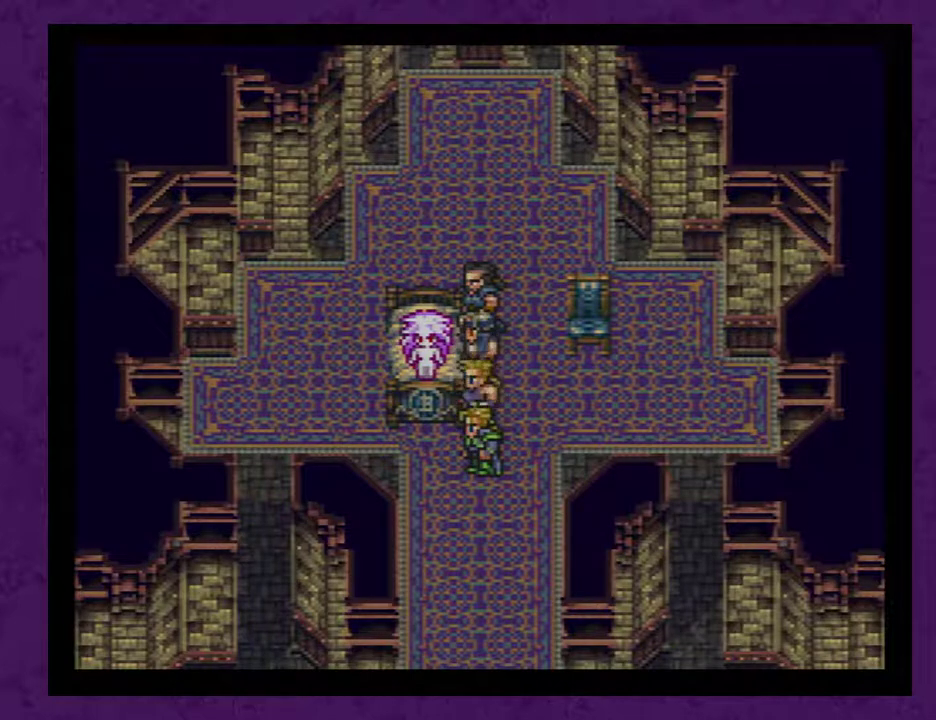
{"buttons": [], "events": [[100, "A", "down"], [167, "A", "up"], [217, "A", "down"], [350, "A", "up"], [400, "A", "down"], [467, "A", "up"]]}